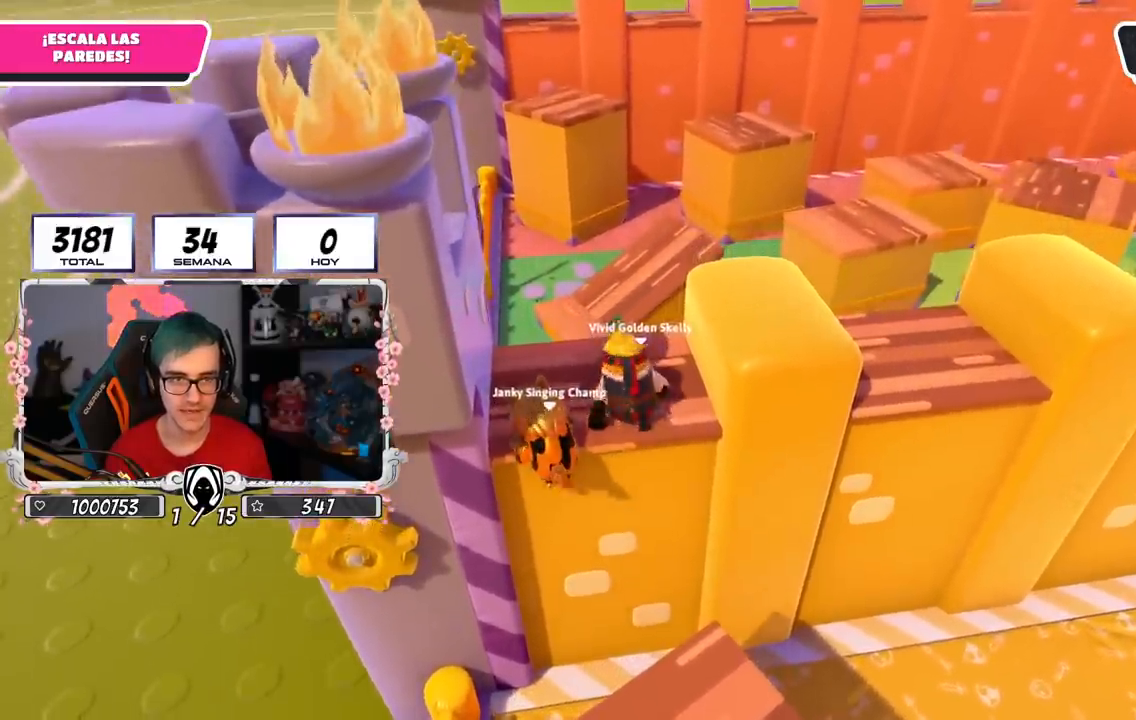
Gameplay with a controller (PlayStation layout); each line is a JSON object with the inputs held at the frame after it. "events" lists button and stick changes between this image and that frame as [ms after this image, input, new state], when the widget could be followed in between.
{"buttons": [], "left_stick": "up-right", "right_stick": "center", "events": [[167, "left_stick", "up-right"], [217, "CROSS", "down"], [417, "CROSS", "up"]]}
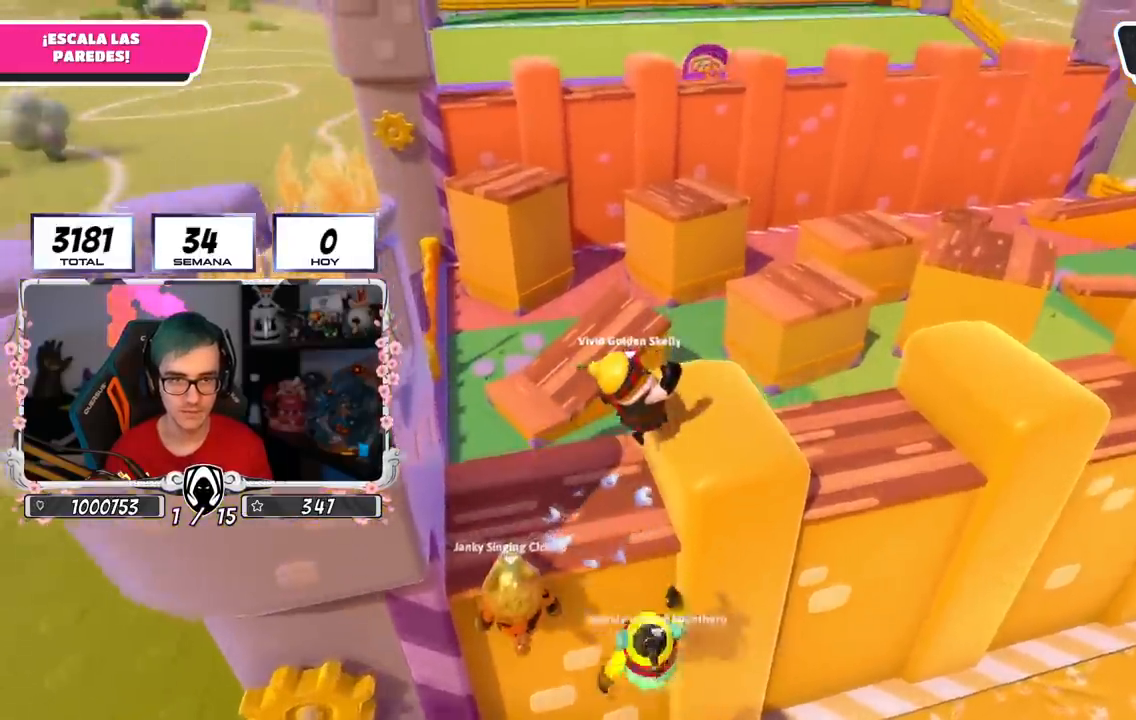
{"buttons": ["CROSS"], "left_stick": "up-right", "right_stick": "center", "events": [[50, "right_stick", "down"], [201, "right_stick", "center"], [501, "CROSS", "down"]]}
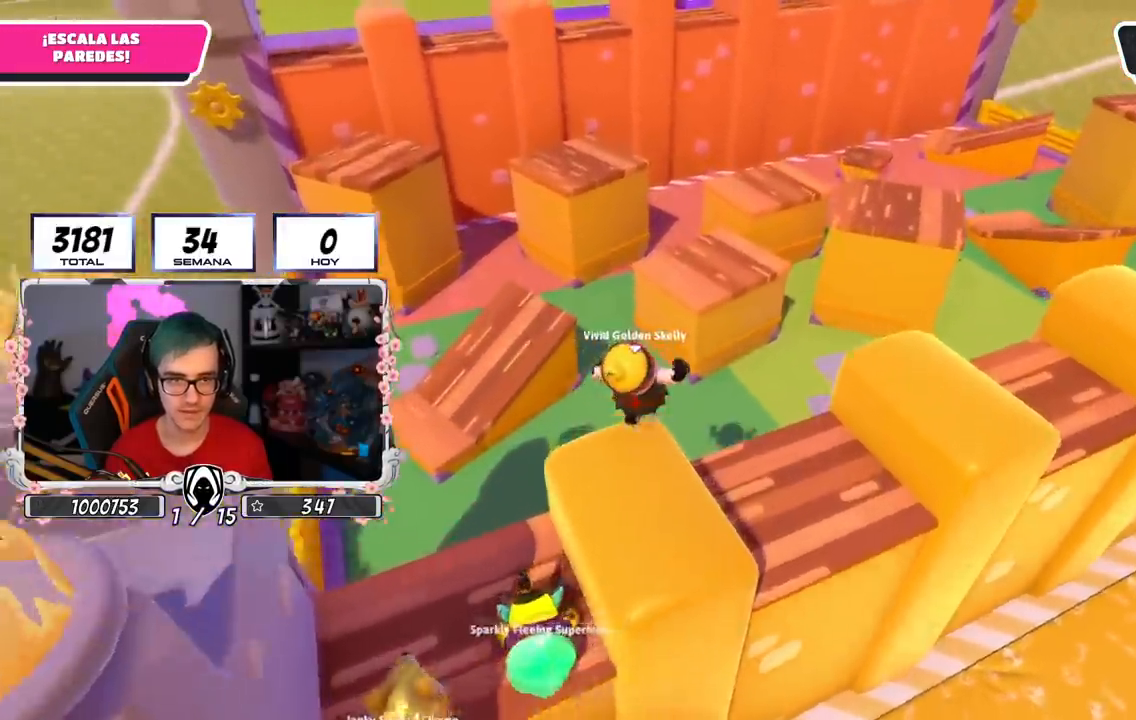
{"buttons": [], "left_stick": "up-right", "right_stick": "center", "events": [[317, "CROSS", "up"]]}
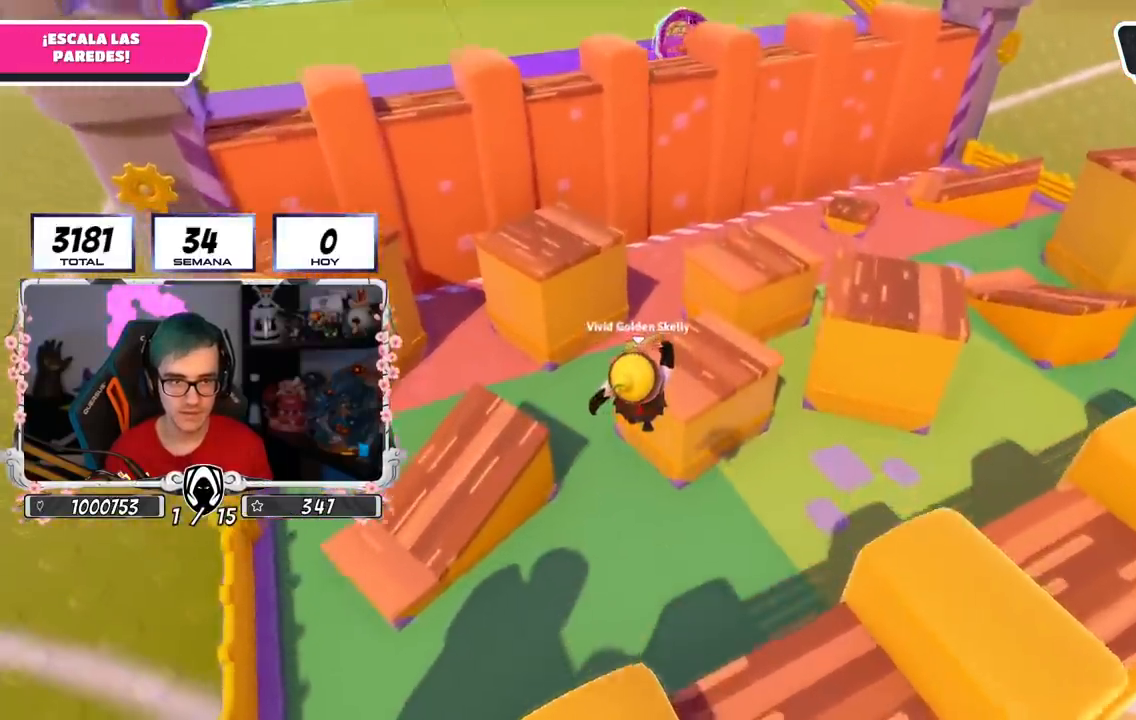
{"buttons": [], "left_stick": "up", "right_stick": "up-left", "events": [[67, "SQUARE", "down"], [267, "SQUARE", "up"], [401, "left_stick", "up"], [434, "right_stick", "up-left"]]}
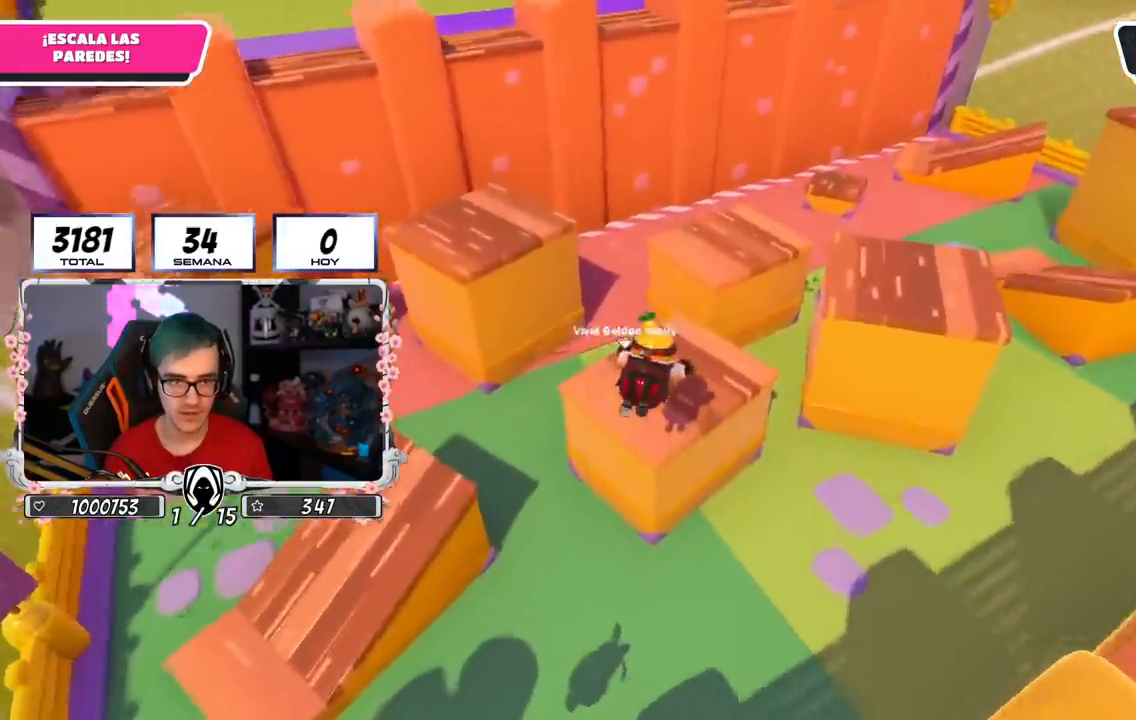
{"buttons": [], "left_stick": "up", "right_stick": "center", "events": [[300, "right_stick", "down"], [350, "right_stick", "down-left"], [467, "right_stick", "center"]]}
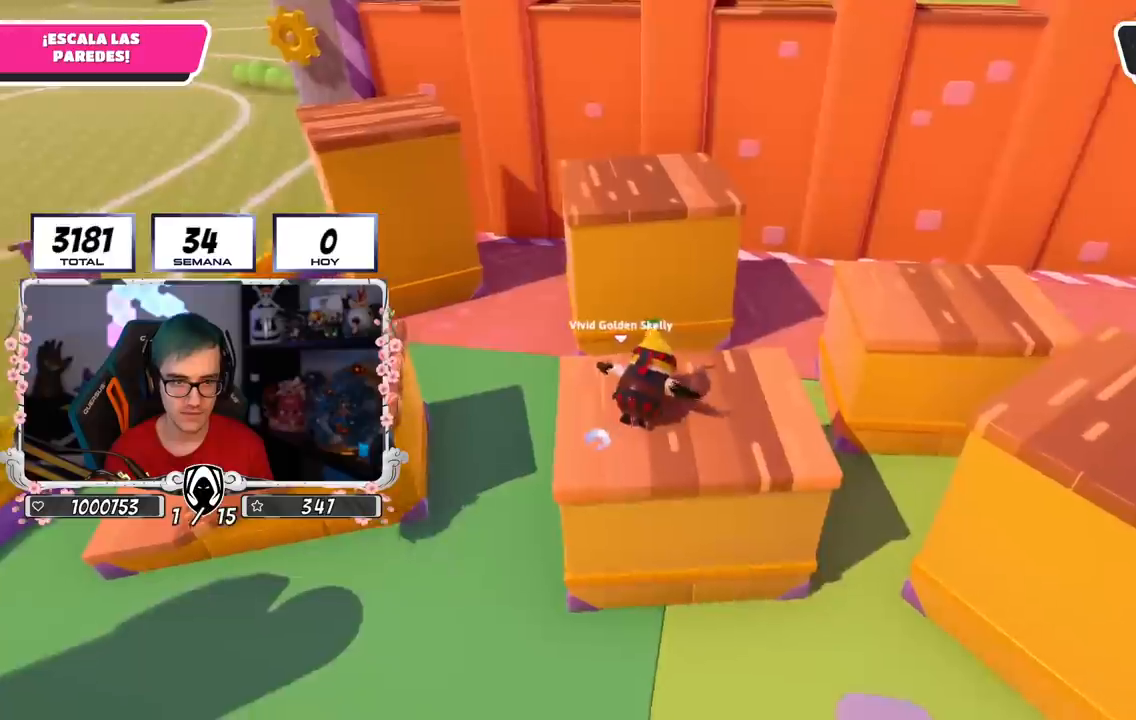
{"buttons": ["CROSS"], "left_stick": "up", "right_stick": "center", "events": [[34, "right_stick", "down-right"], [50, "R1", "down"], [134, "R1", "up"], [134, "right_stick", "center"], [201, "R1", "down"], [351, "R1", "up"], [501, "CROSS", "down"]]}
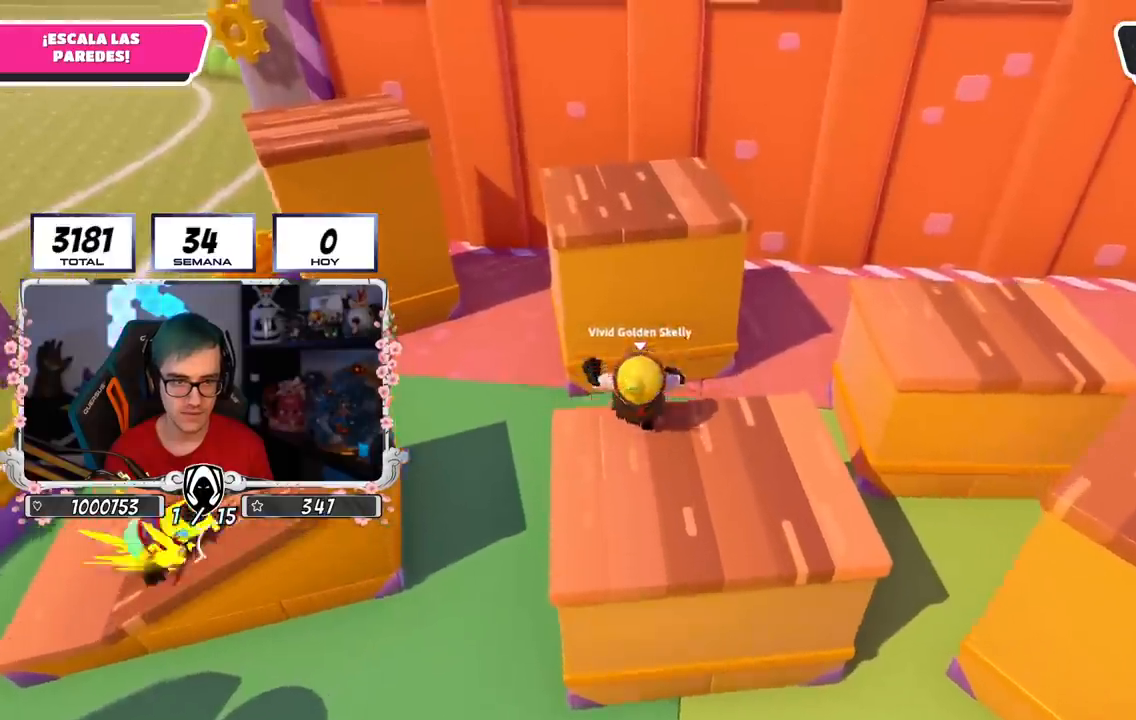
{"buttons": [], "left_stick": "up", "right_stick": "center", "events": [[200, "CROSS", "up"], [217, "R1", "down"], [267, "R1", "up"], [350, "SQUARE", "down"], [450, "SQUARE", "up"]]}
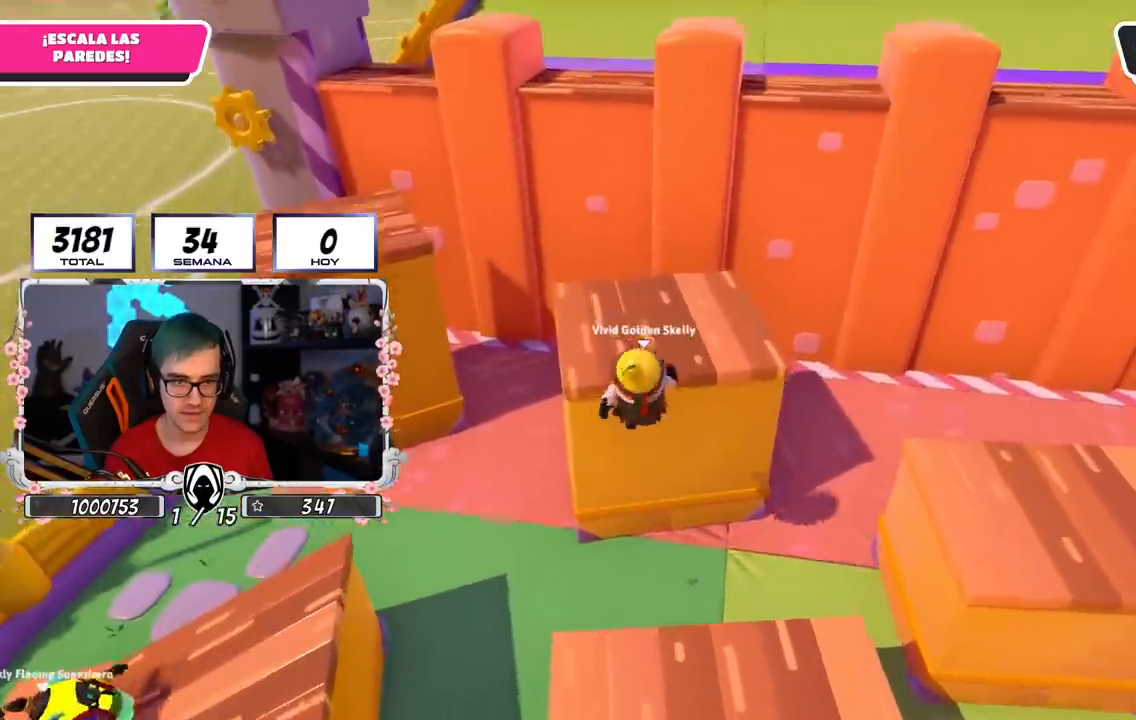
{"buttons": [], "left_stick": "up-right", "right_stick": "center", "events": [[50, "right_stick", "left"], [284, "left_stick", "up-right"], [351, "right_stick", "center"]]}
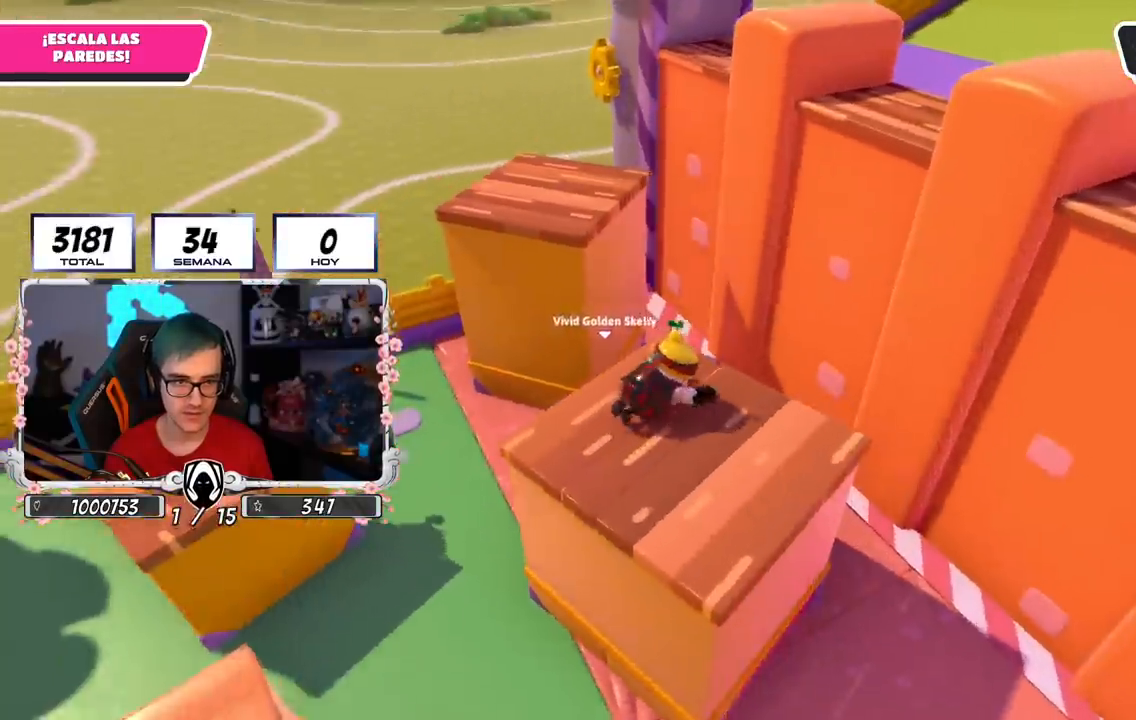
{"buttons": [], "left_stick": "up-left", "right_stick": "center", "events": [[167, "left_stick", "up"], [167, "right_stick", "down-left"], [300, "left_stick", "up-left"], [300, "right_stick", "center"]]}
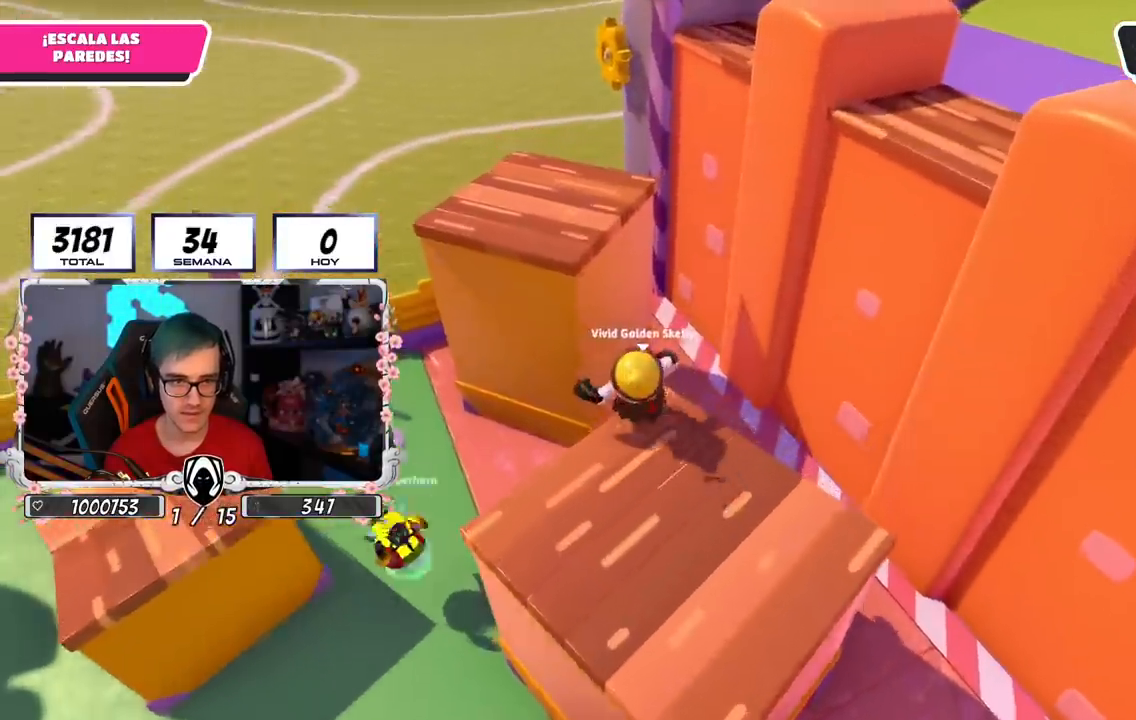
{"buttons": [], "left_stick": "up", "right_stick": "right", "events": [[16, "CROSS", "down"], [200, "CROSS", "up"], [200, "left_stick", "up"], [317, "right_stick", "right"]]}
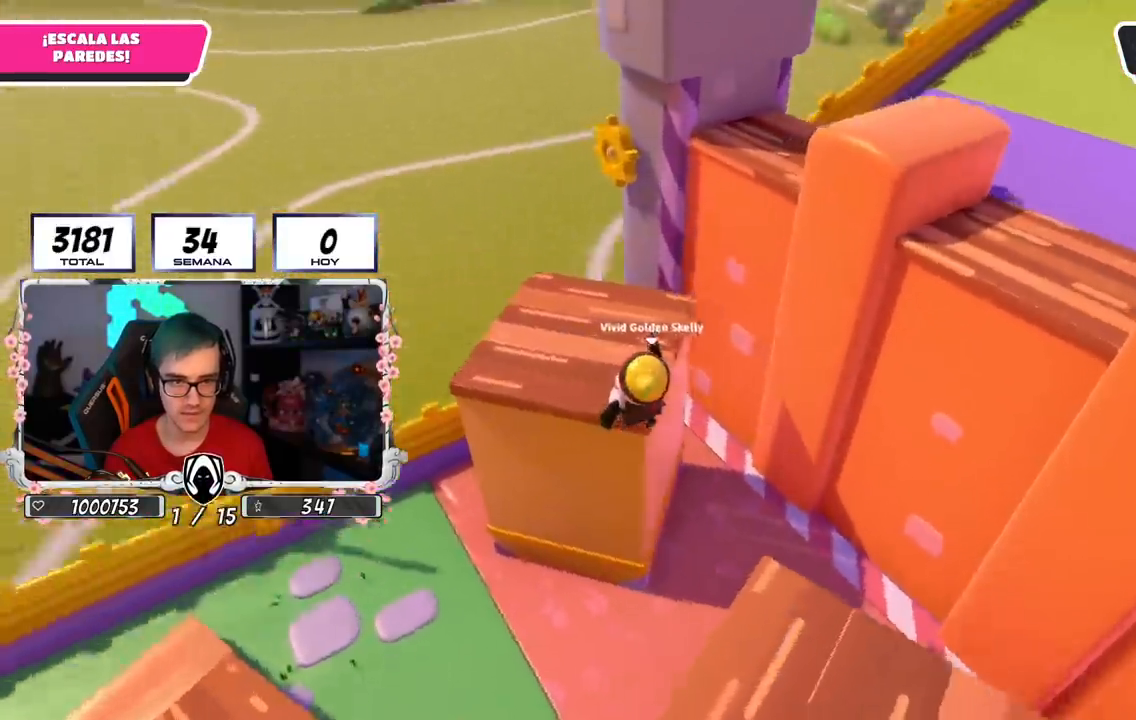
{"buttons": [], "left_stick": "center", "right_stick": "center", "events": [[67, "R1", "down"], [84, "R1", "up"], [117, "right_stick", "up-right"], [200, "left_stick", "left"], [351, "left_stick", "down"], [417, "right_stick", "center"], [434, "left_stick", "center"]]}
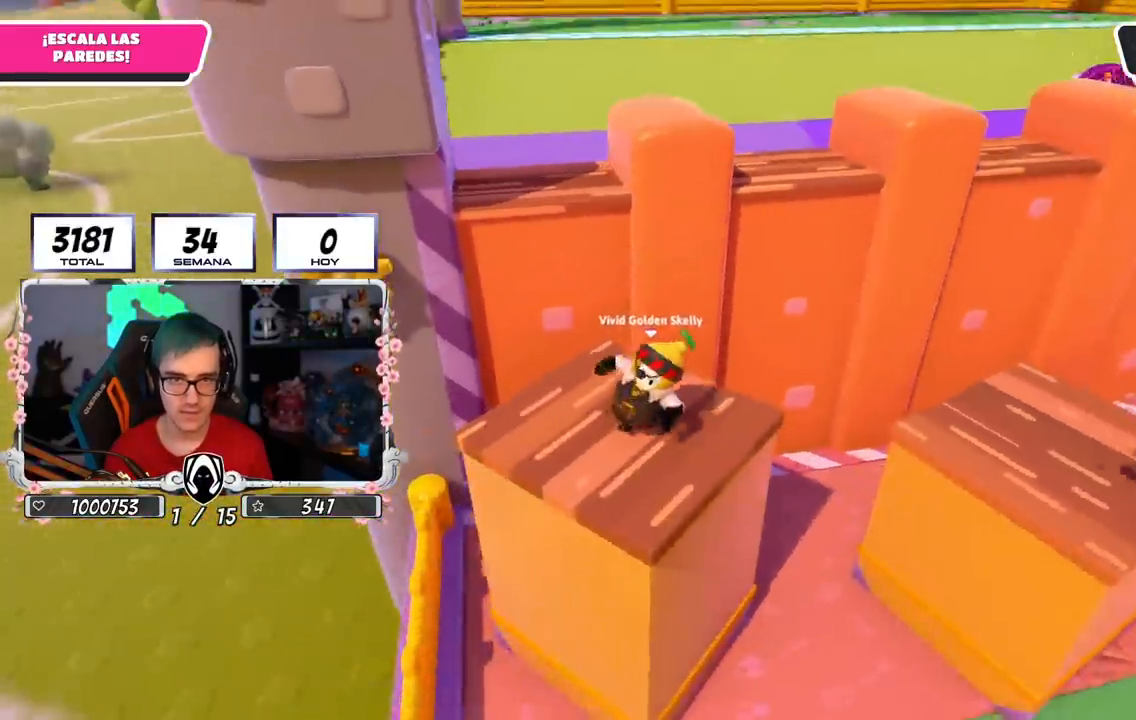
{"buttons": [], "left_stick": "up", "right_stick": "center", "events": [[217, "left_stick", "left"], [317, "right_stick", "down"], [350, "left_stick", "up"], [433, "right_stick", "center"]]}
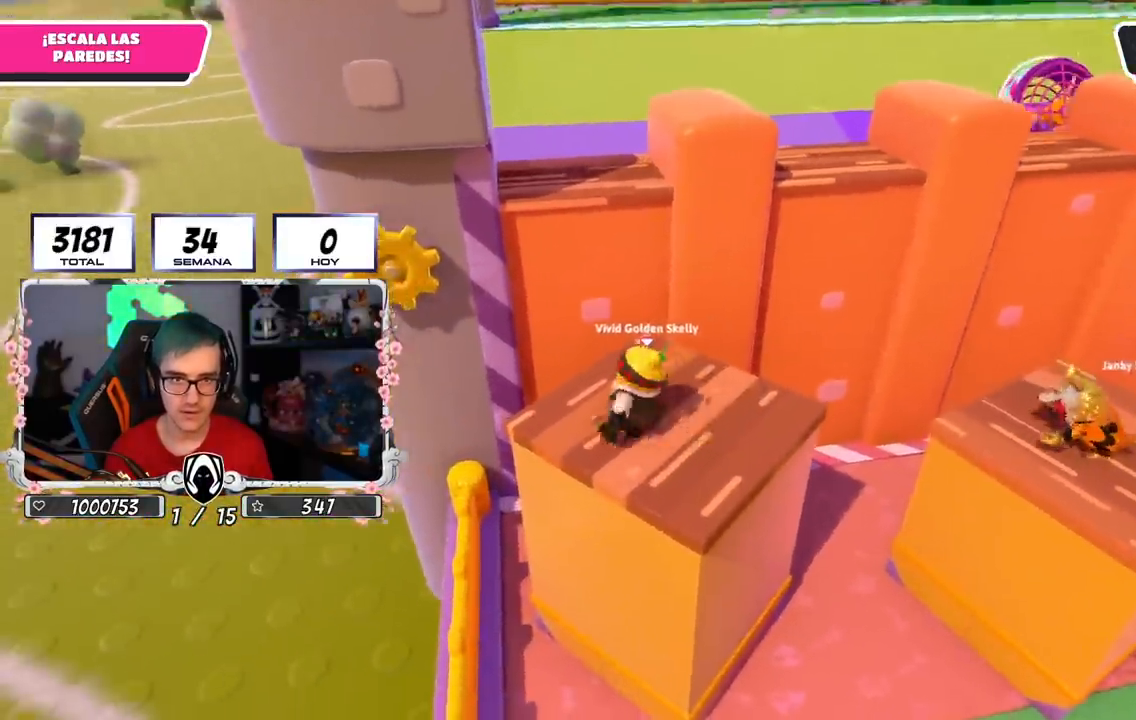
{"buttons": [], "left_stick": "left", "right_stick": "center", "events": [[167, "left_stick", "right"], [217, "left_stick", "down-right"], [451, "left_stick", "left"]]}
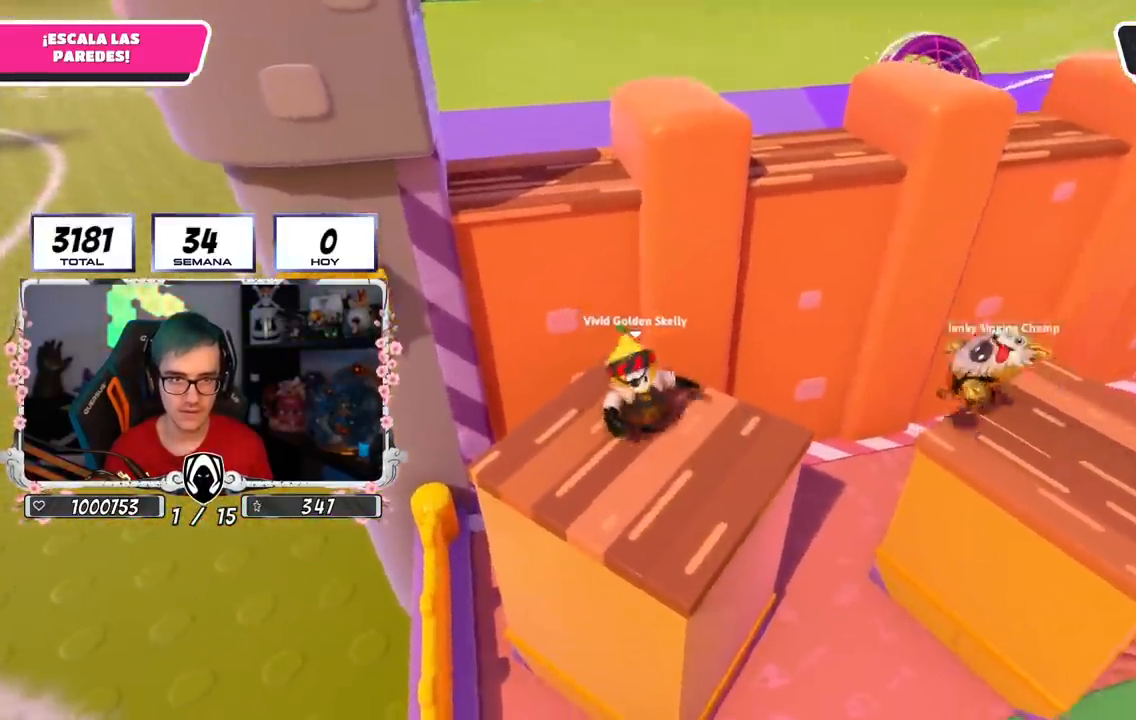
{"buttons": ["CROSS"], "left_stick": "up", "right_stick": "center", "events": [[33, "left_stick", "up-left"], [66, "right_stick", "down"], [183, "right_stick", "center"], [200, "left_stick", "up"], [450, "CROSS", "down"]]}
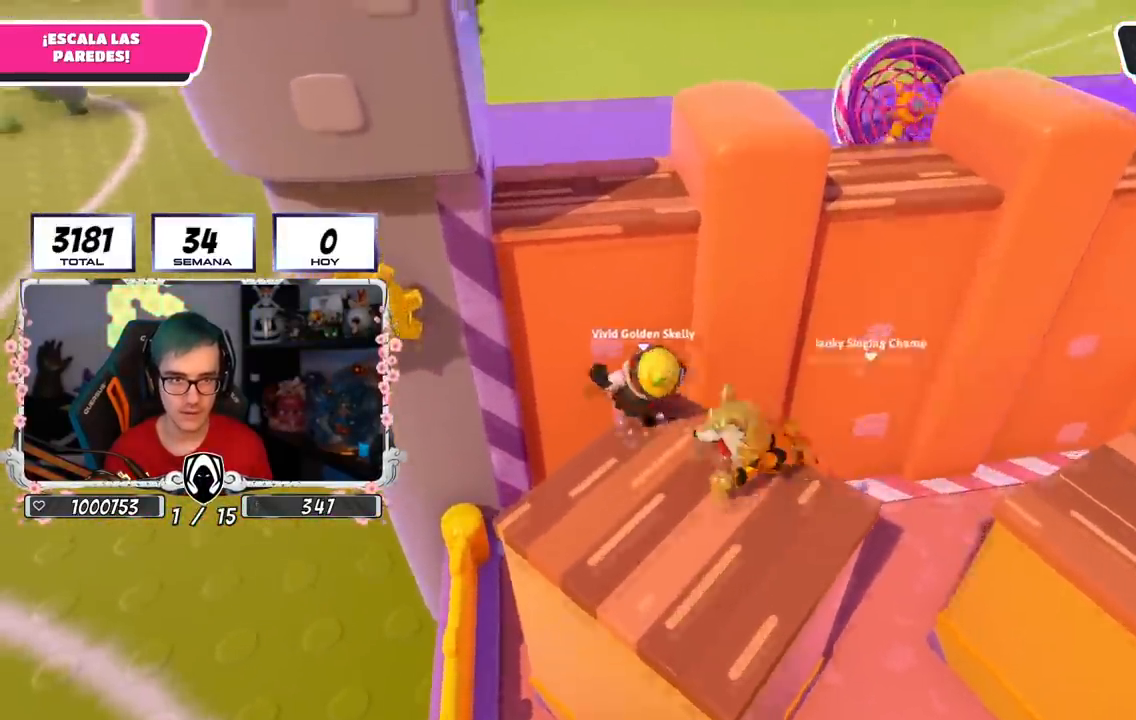
{"buttons": ["R1", "R2"], "left_stick": "up", "right_stick": "center", "events": [[167, "CROSS", "up"], [234, "left_stick", "right"], [334, "left_stick", "up-left"], [367, "R2", "down"], [384, "R1", "down"], [384, "left_stick", "up"]]}
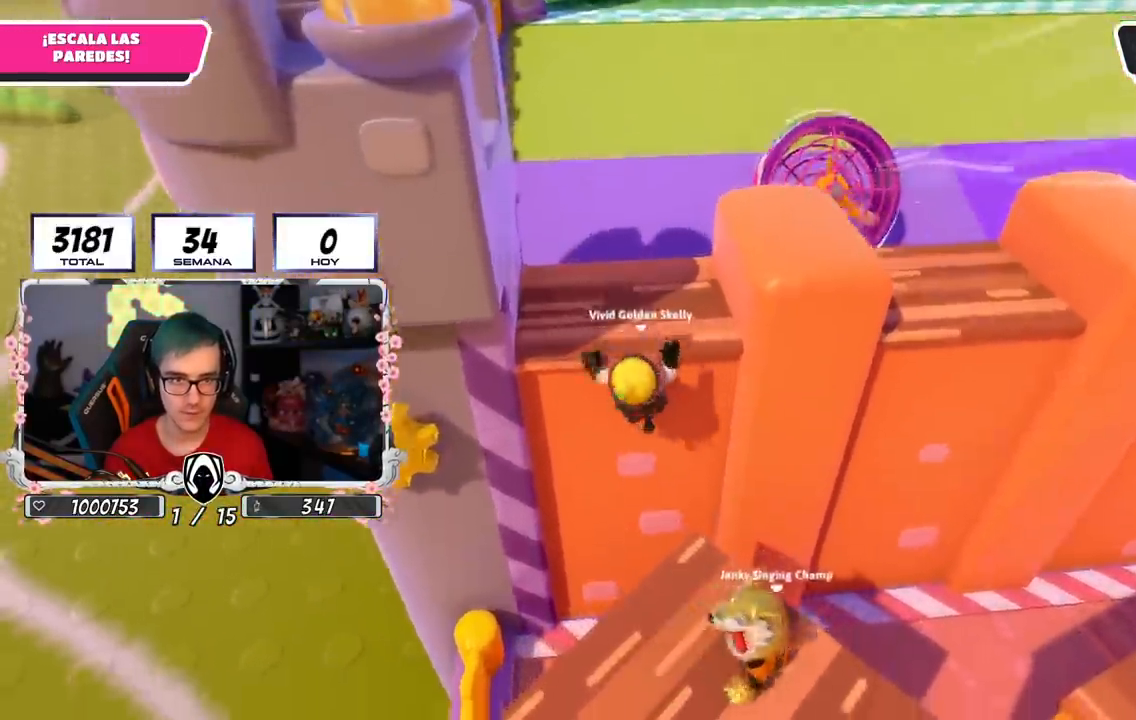
{"buttons": ["R1", "R2"], "left_stick": "up", "right_stick": "center", "events": [[183, "right_stick", "up-left"], [300, "right_stick", "down"], [433, "right_stick", "center"]]}
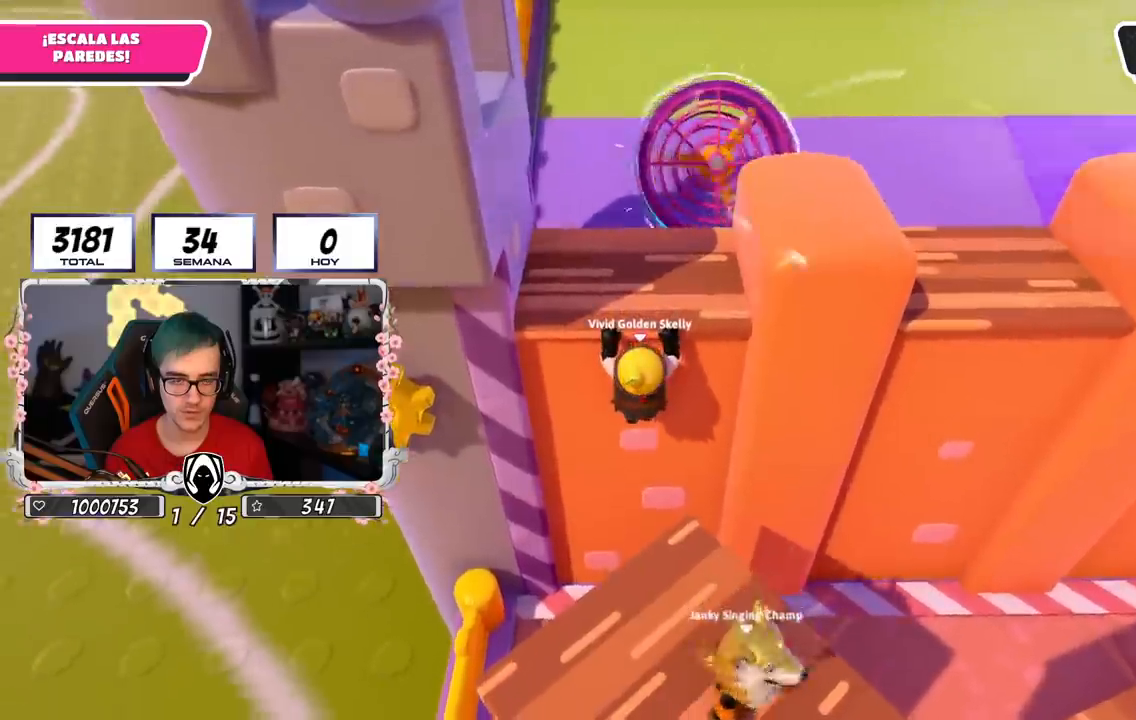
{"buttons": ["R1", "R2"], "left_stick": "up", "right_stick": "center", "events": [[100, "R1", "up"], [100, "right_stick", "up"], [200, "R1", "down"], [217, "right_stick", "center"]]}
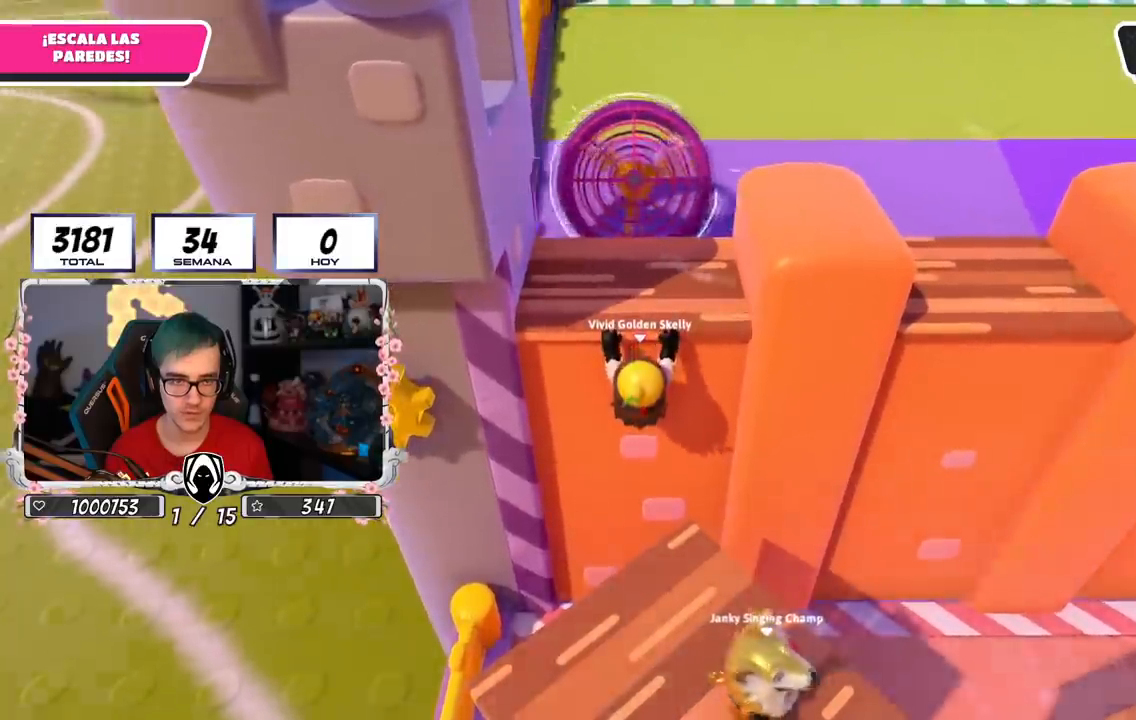
{"buttons": ["R1", "R2"], "left_stick": "up", "right_stick": "center", "events": []}
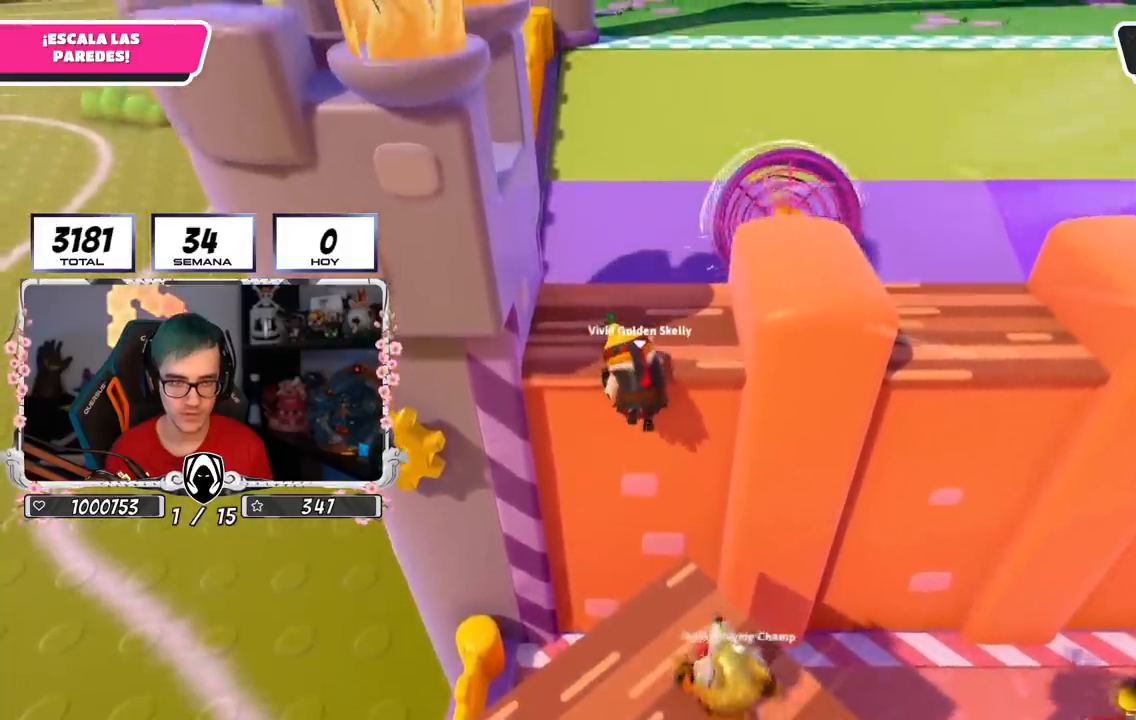
{"buttons": ["R1"], "left_stick": "up", "right_stick": "down", "events": [[351, "R1", "up"], [467, "R2", "up"], [484, "right_stick", "down"], [501, "R1", "down"]]}